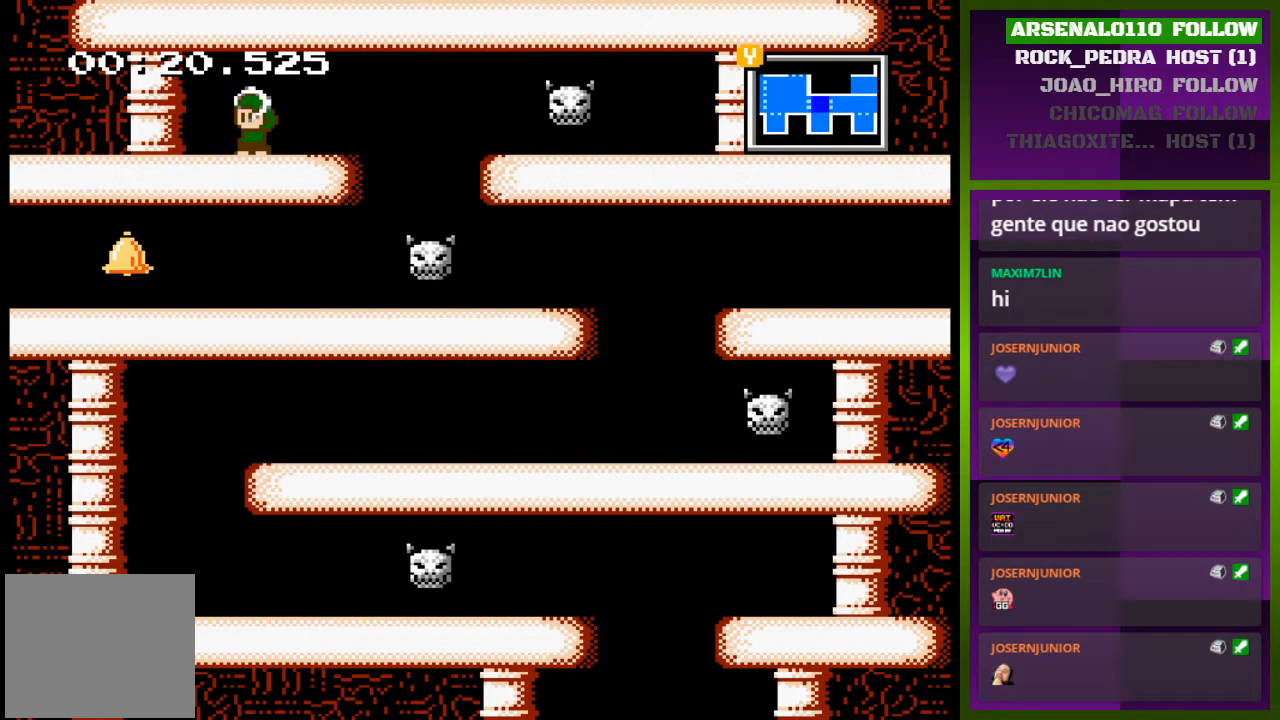
Gameplay with a controller (PlayStation layout); each line is a JSON object with the inputs held at the frame after it. "events" lists button and stick changes between this image and that frame as [ms after this image, input, new state], when the widget could be followed in between. Not read: left_stick right_stick.
{"buttons": [], "events": [[33, "DPAD_RIGHT", "down"], [500, "DPAD_RIGHT", "up"]]}
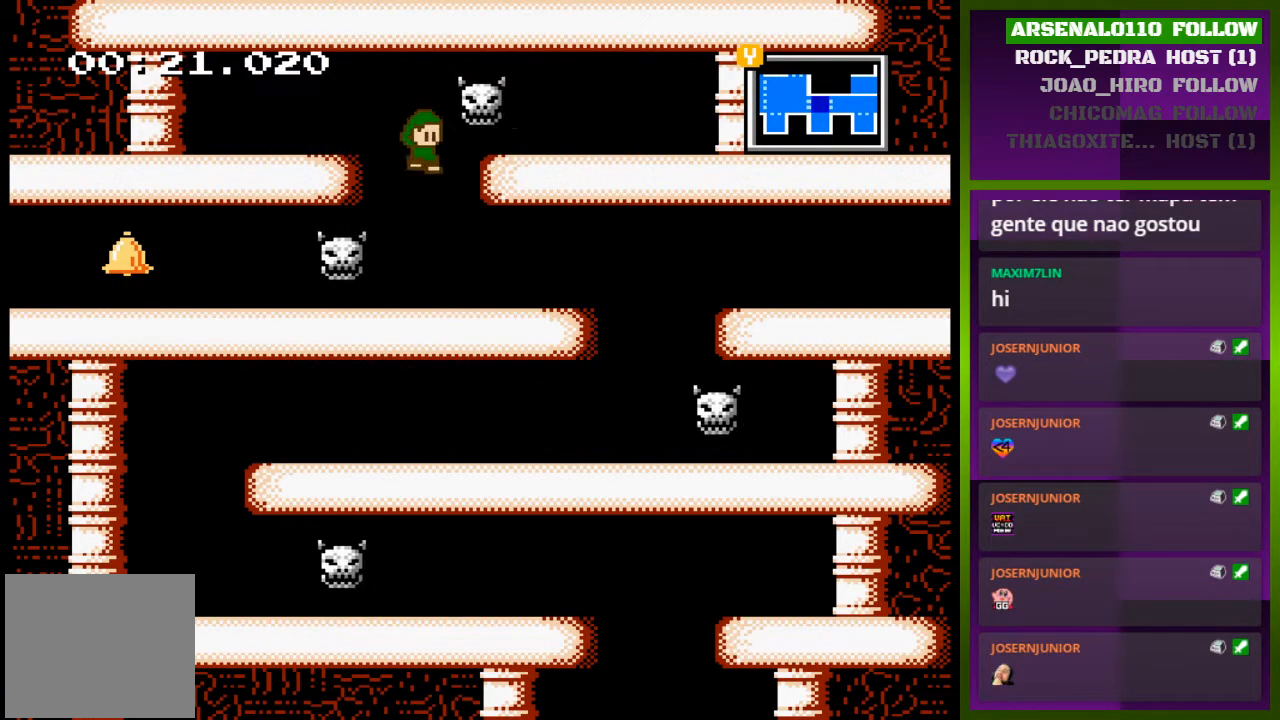
{"buttons": ["DPAD_RIGHT"], "events": [[200, "DPAD_RIGHT", "down"]]}
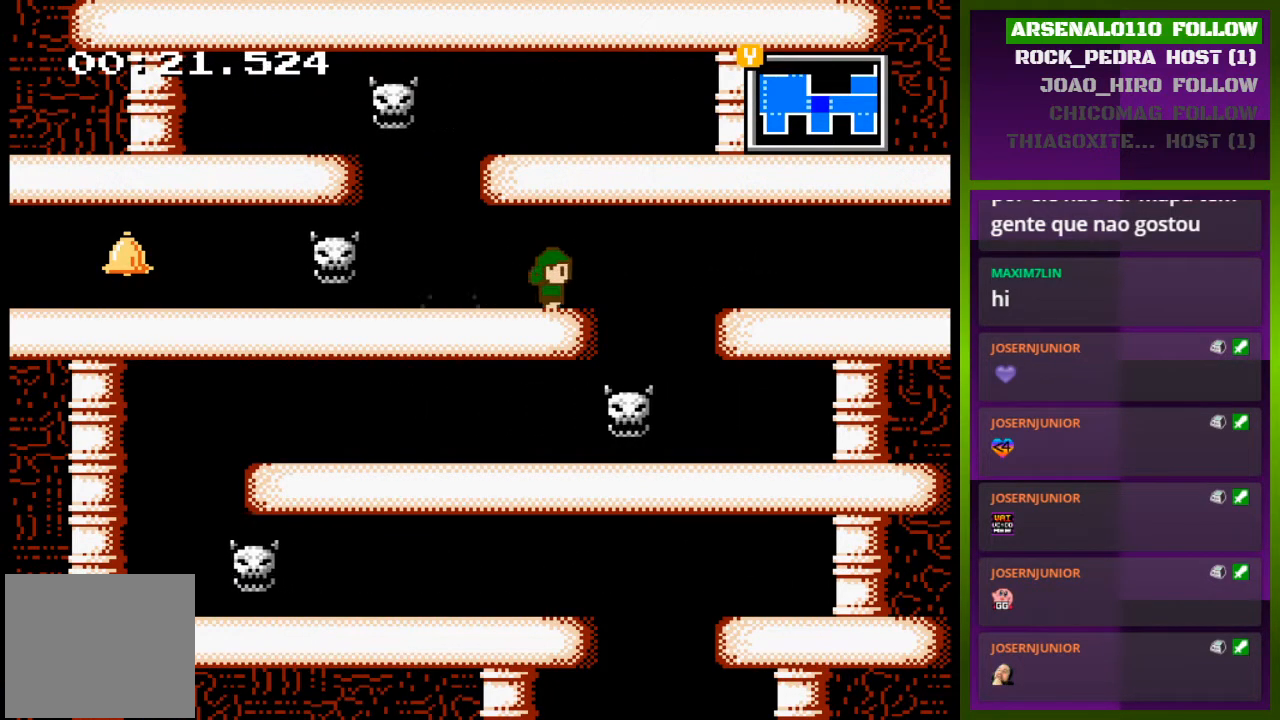
{"buttons": ["DPAD_RIGHT"], "events": [[233, "CROSS", "down"], [400, "CROSS", "up"]]}
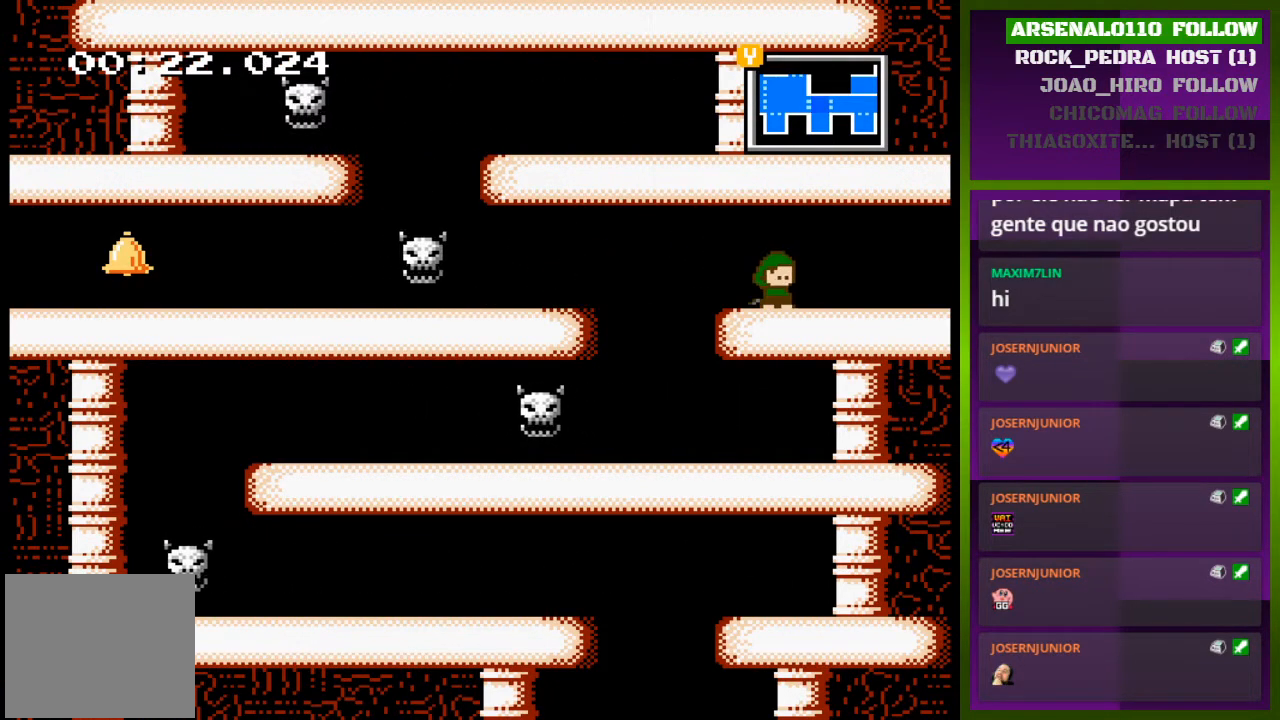
{"buttons": ["DPAD_RIGHT"], "events": []}
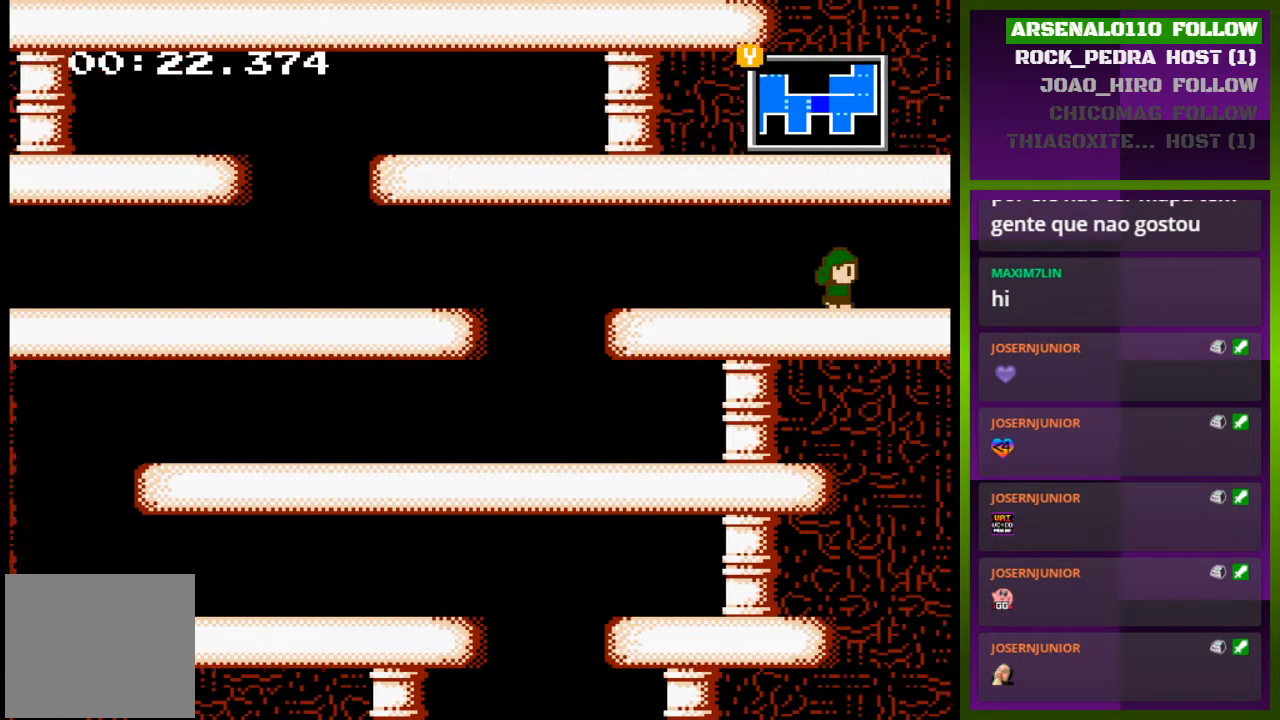
{"buttons": ["DPAD_RIGHT"], "events": []}
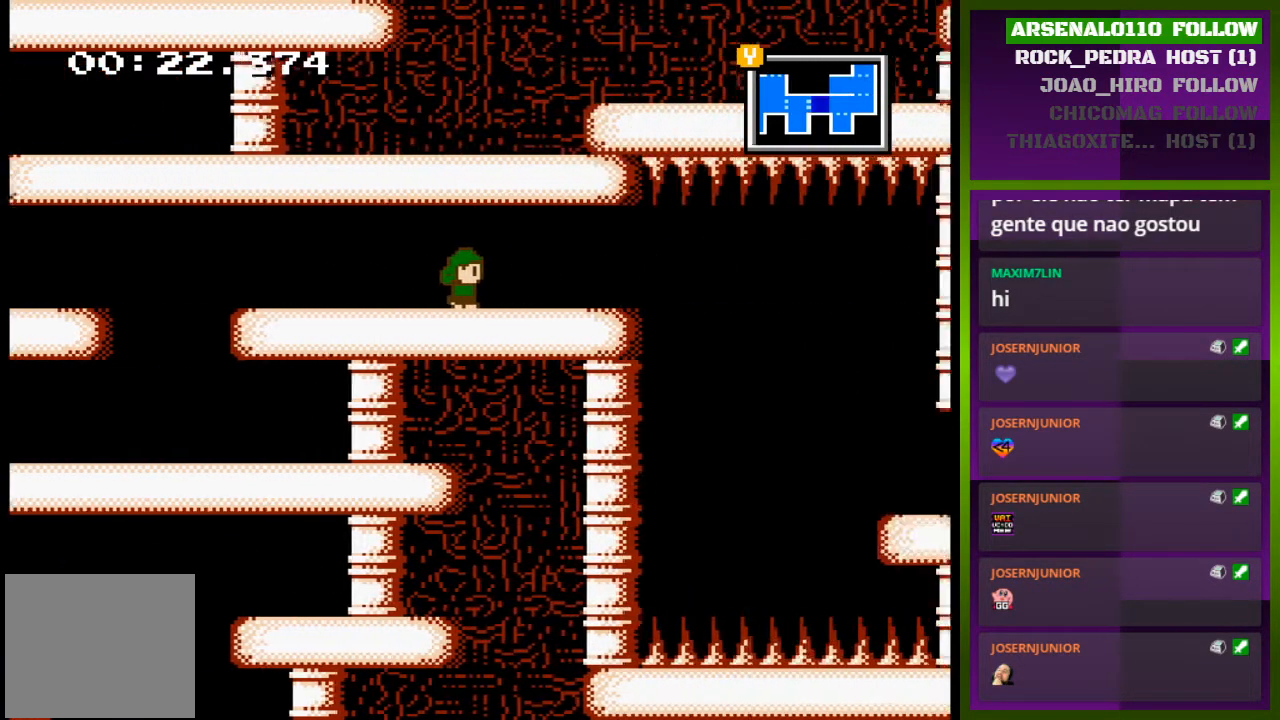
{"buttons": ["DPAD_RIGHT"], "events": []}
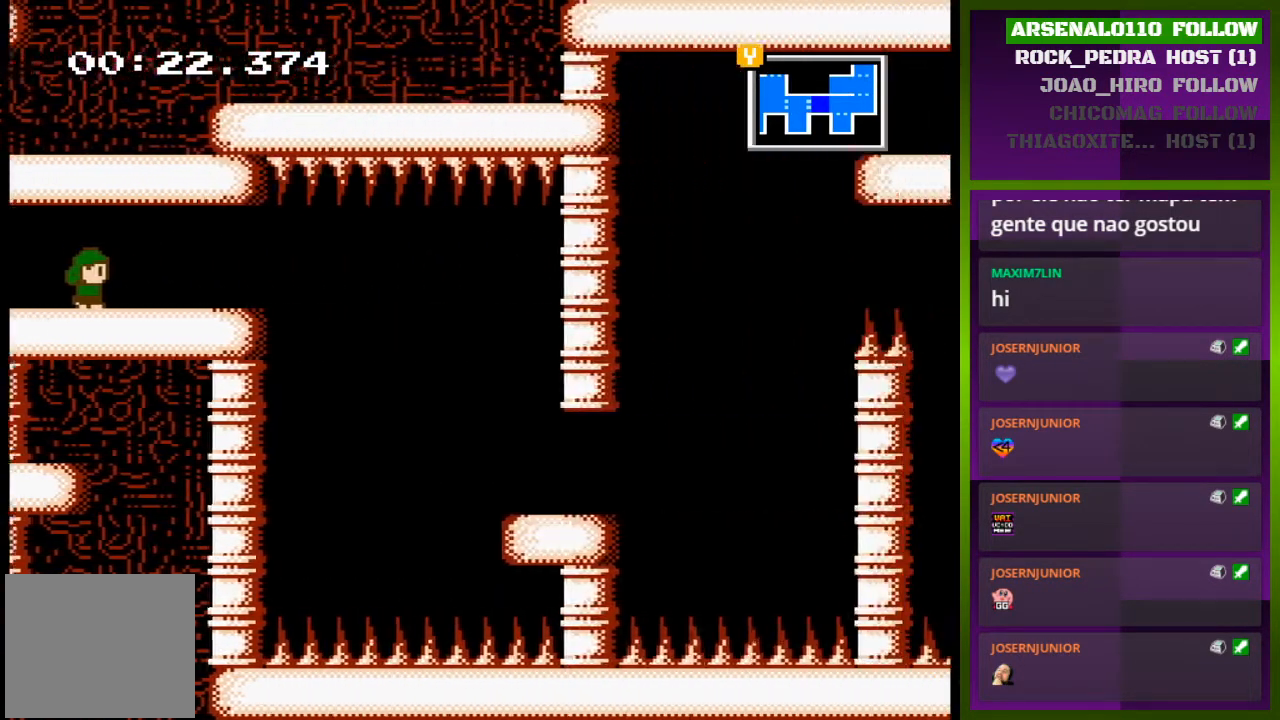
{"buttons": ["DPAD_RIGHT"], "events": []}
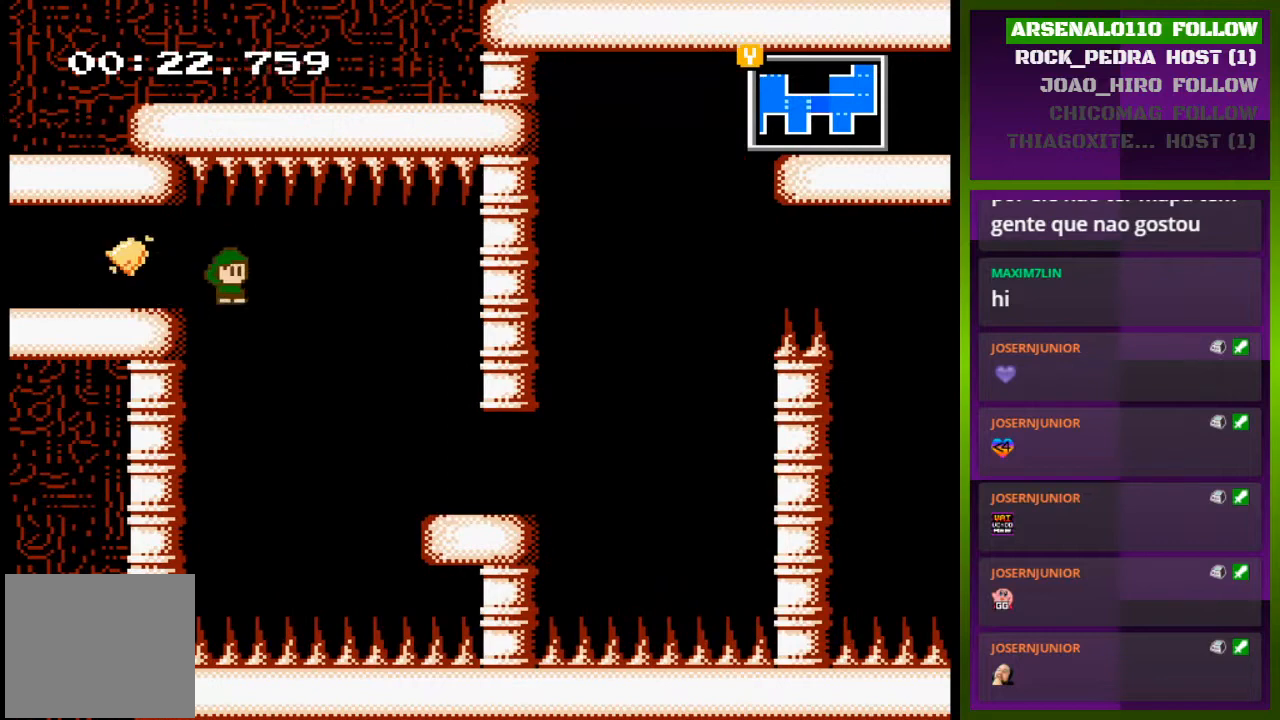
{"buttons": ["DPAD_RIGHT"], "events": [[433, "DPAD_RIGHT", "up"], [500, "DPAD_RIGHT", "down"]]}
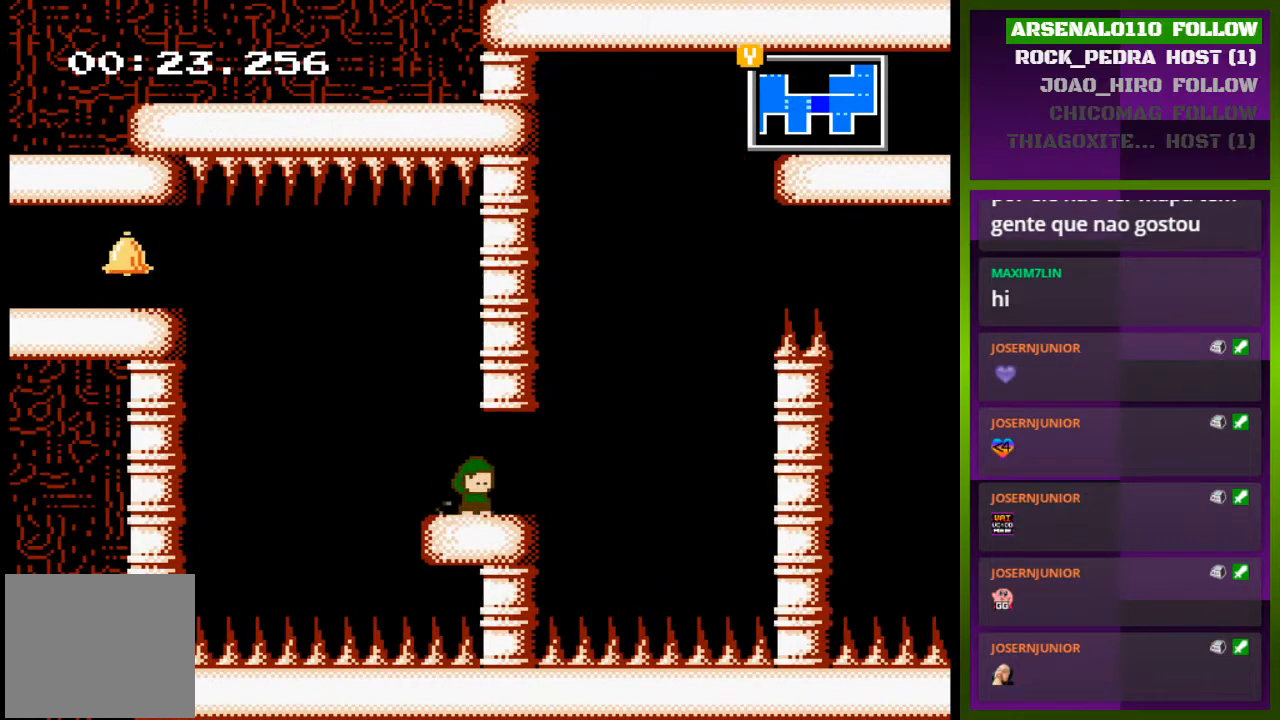
{"buttons": [], "events": [[233, "CROSS", "down"], [400, "DPAD_RIGHT", "up"], [467, "CROSS", "up"]]}
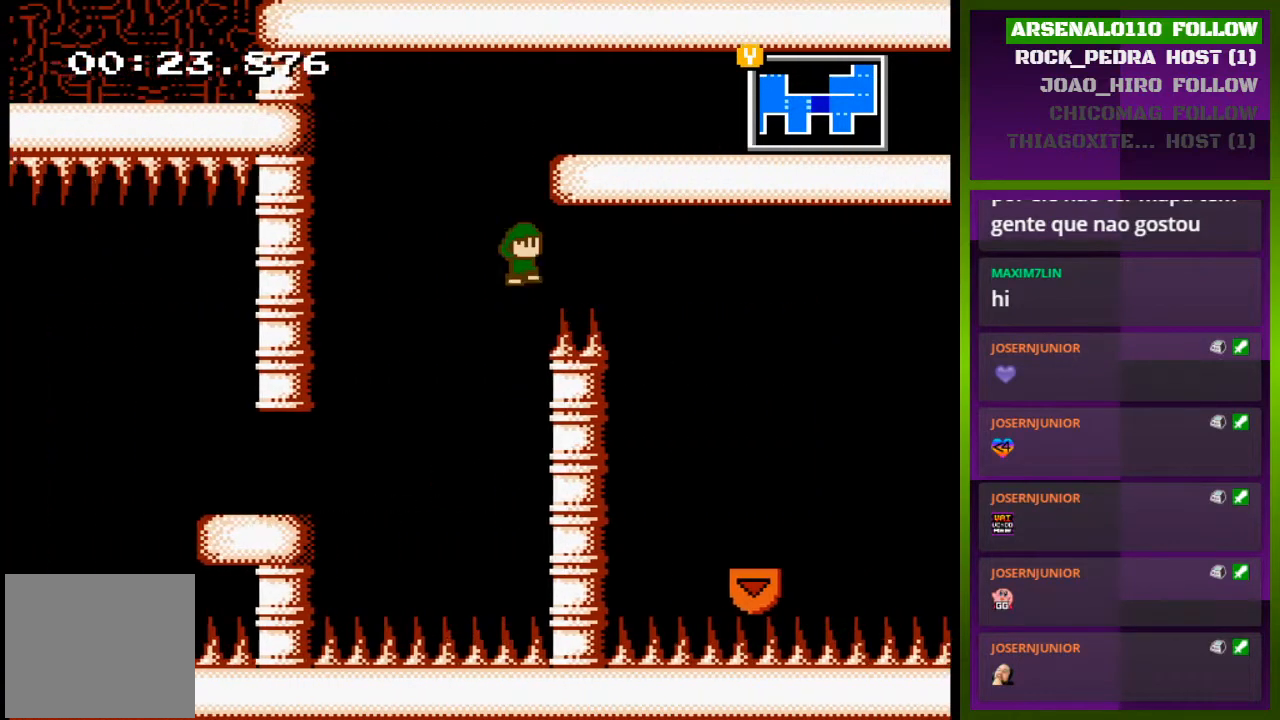
{"buttons": [], "events": [[167, "CROSS", "down"], [167, "DPAD_RIGHT", "down"], [267, "CROSS", "up"], [467, "DPAD_RIGHT", "up"]]}
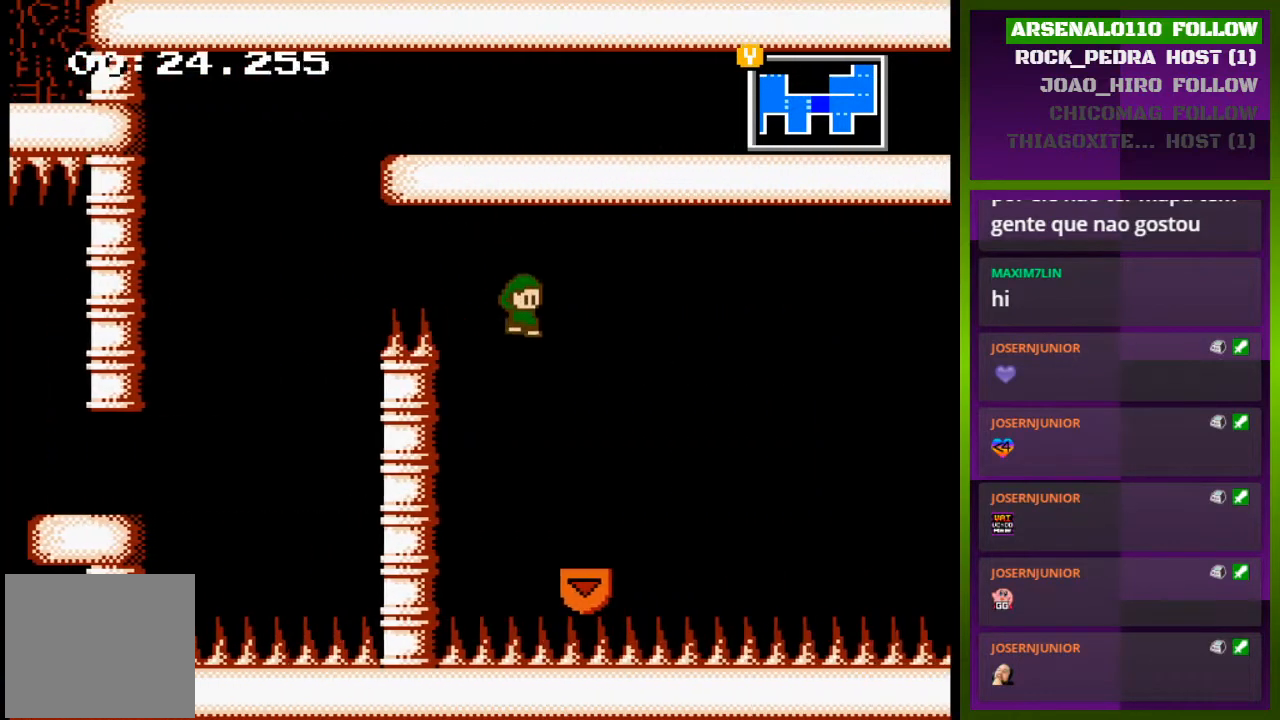
{"buttons": ["CROSS", "DPAD_RIGHT"], "events": [[167, "DPAD_RIGHT", "down"], [400, "CROSS", "down"]]}
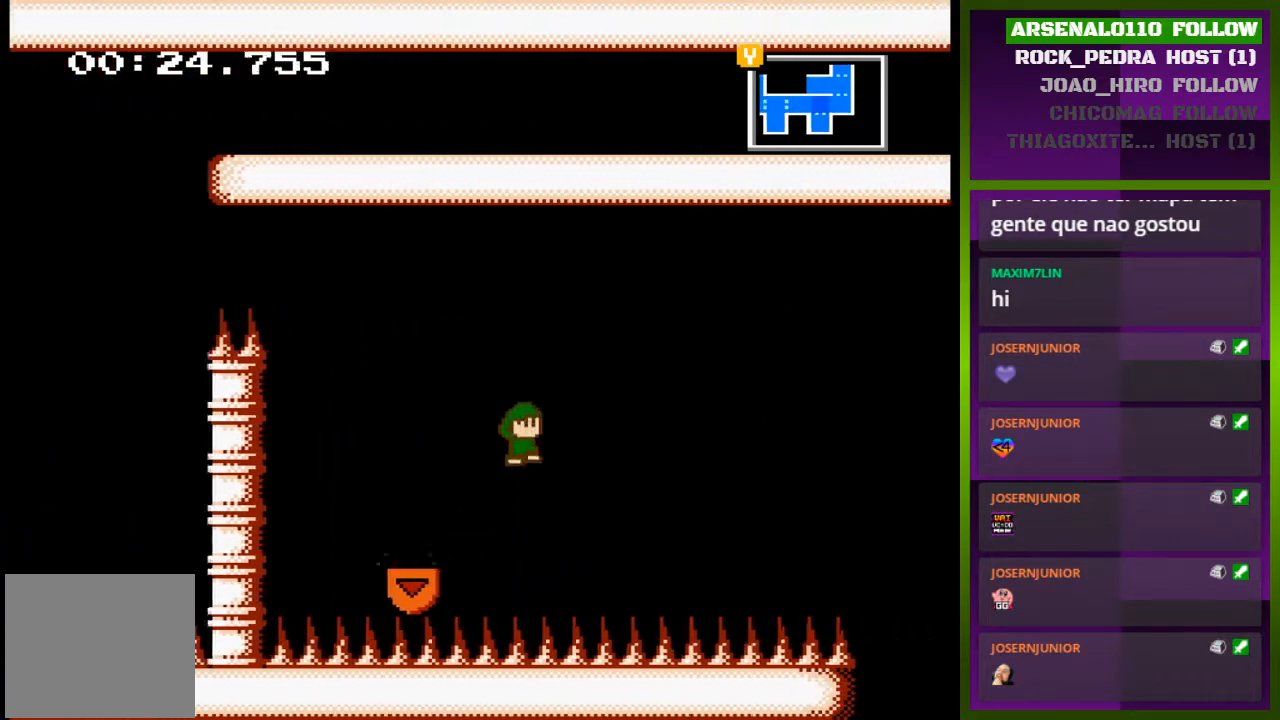
{"buttons": ["CROSS", "DPAD_RIGHT"], "events": [[333, "CROSS", "up"], [400, "CROSS", "down"]]}
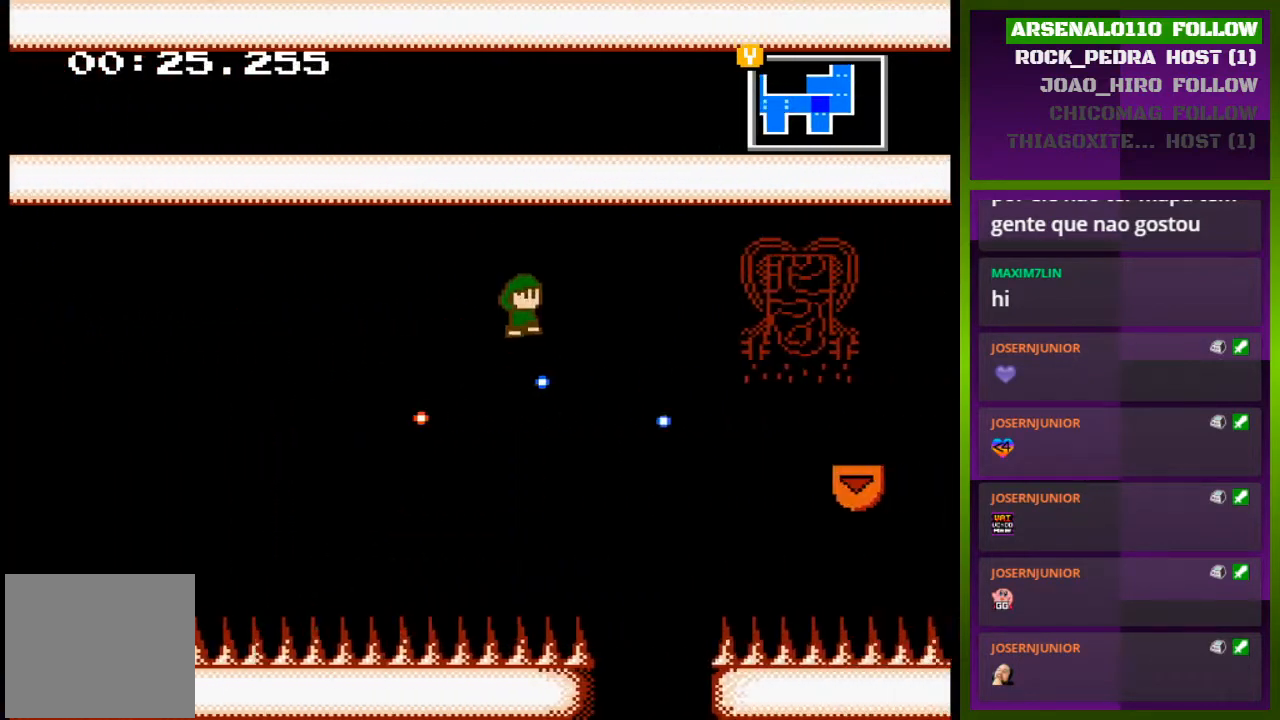
{"buttons": ["CROSS", "DPAD_RIGHT"], "events": []}
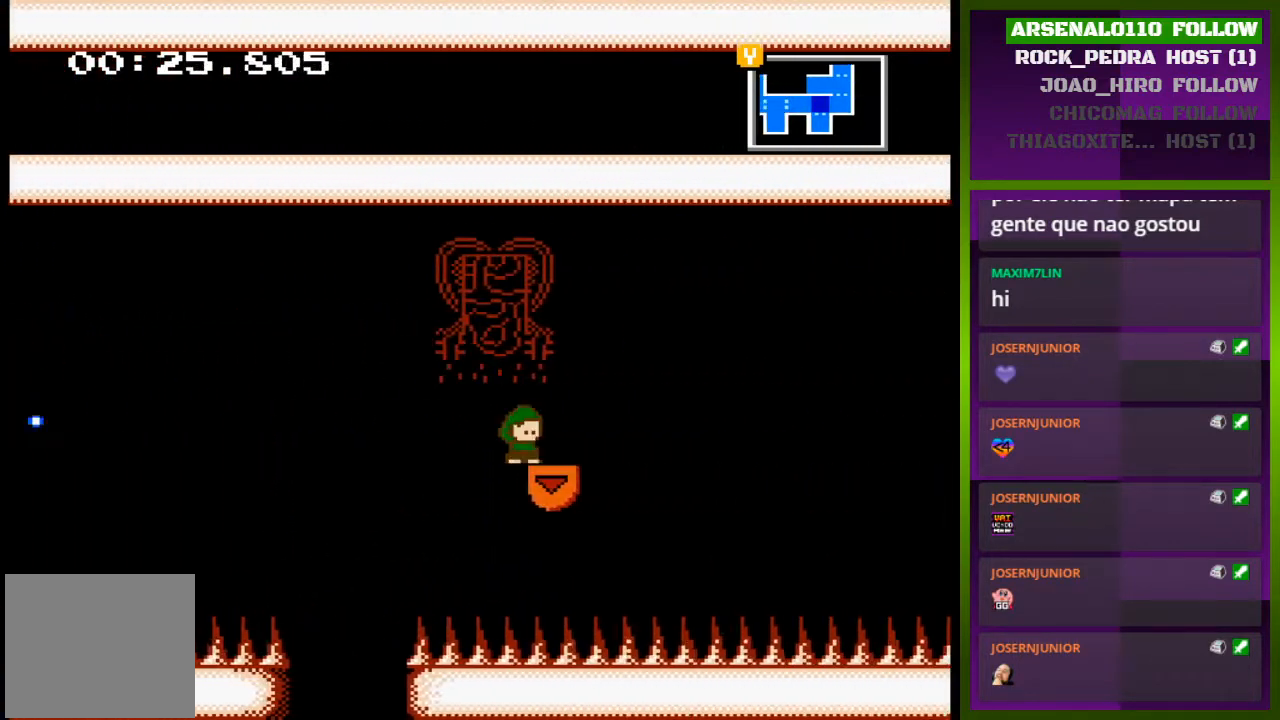
{"buttons": ["CROSS", "DPAD_RIGHT"], "events": [[67, "CROSS", "up"], [200, "CROSS", "down"]]}
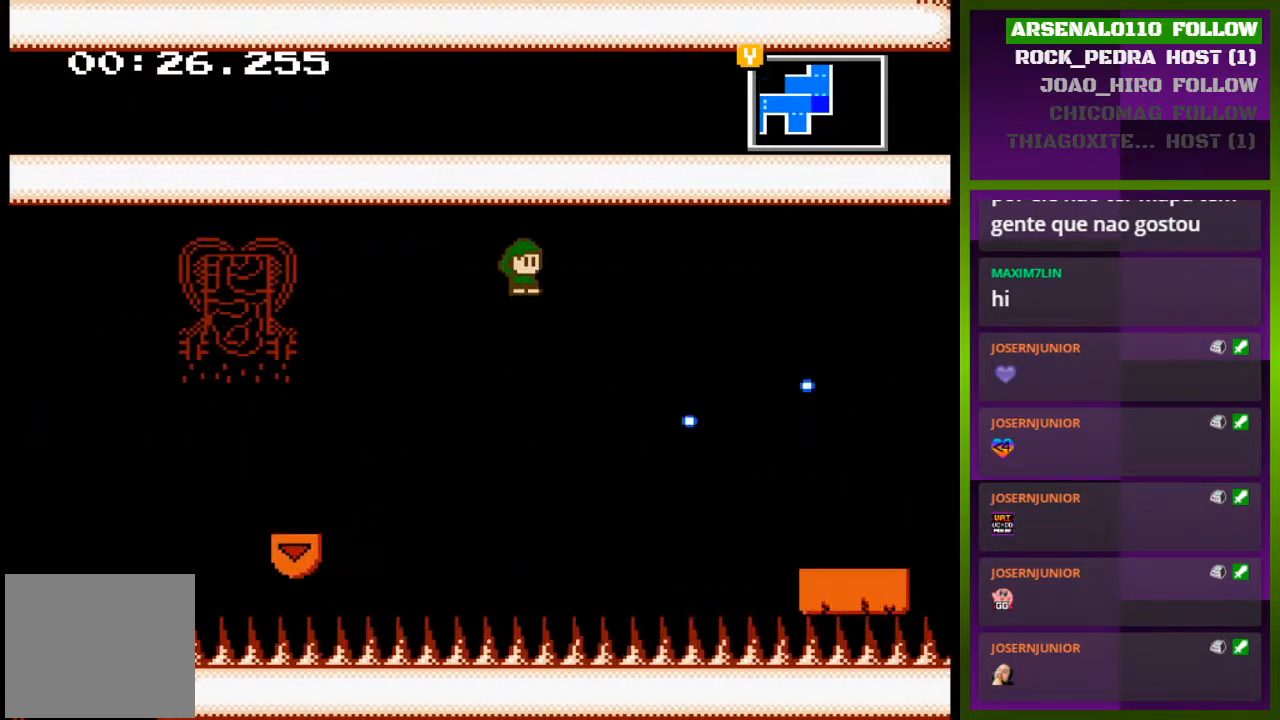
{"buttons": ["CROSS"], "events": [[500, "DPAD_RIGHT", "up"]]}
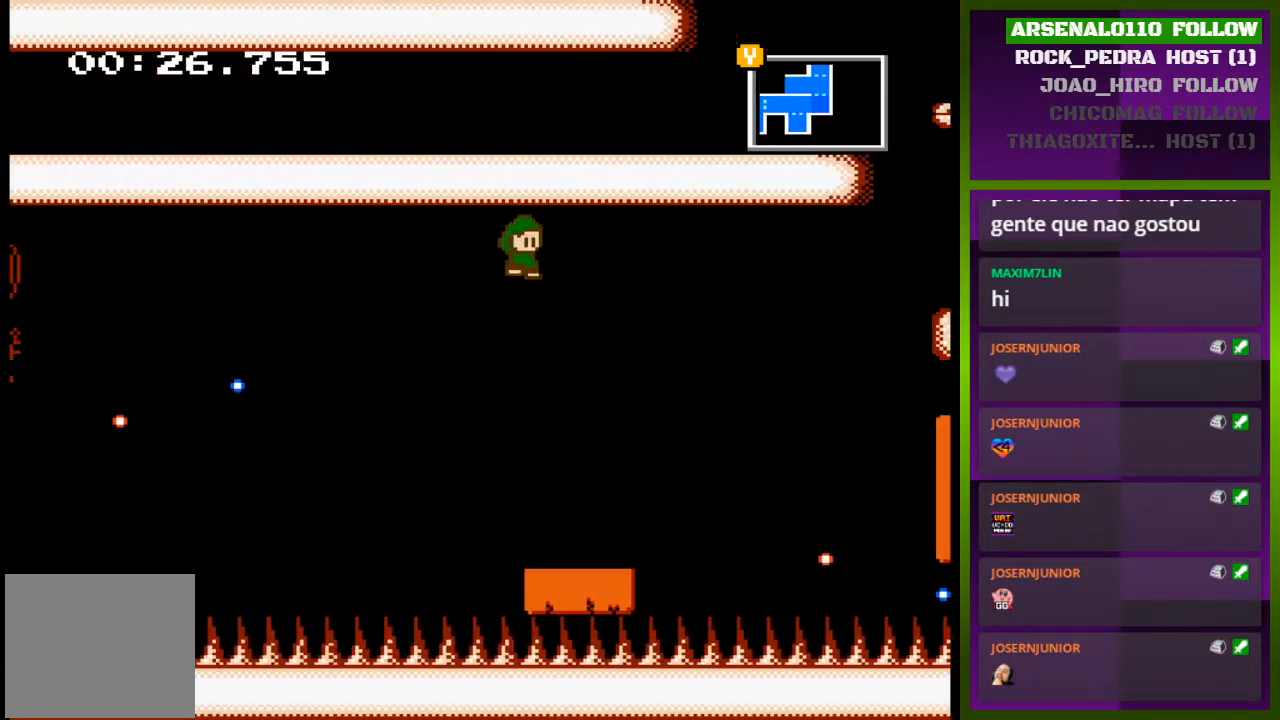
{"buttons": ["CROSS", "DPAD_RIGHT"], "events": [[67, "CROSS", "up"], [400, "DPAD_RIGHT", "down"], [467, "CROSS", "down"]]}
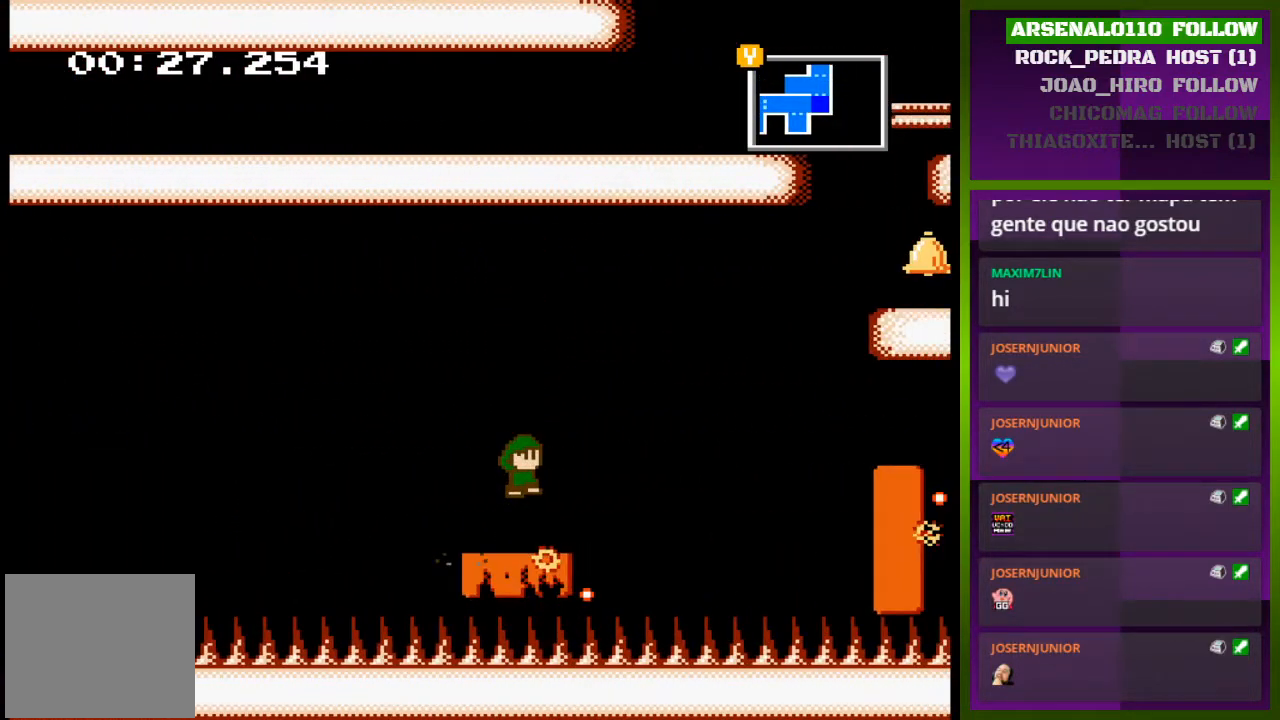
{"buttons": ["CROSS", "DPAD_RIGHT"], "events": [[367, "CROSS", "up"], [467, "CROSS", "down"]]}
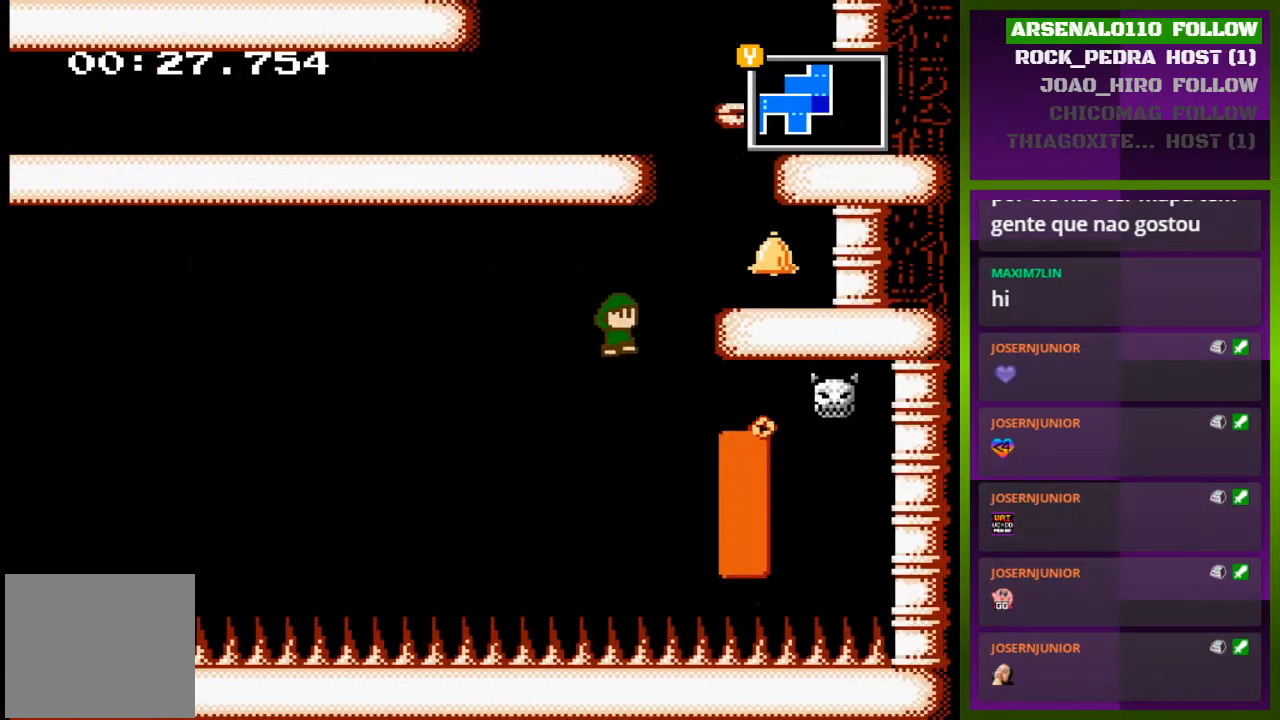
{"buttons": [], "events": [[333, "CROSS", "up"], [433, "DPAD_RIGHT", "up"]]}
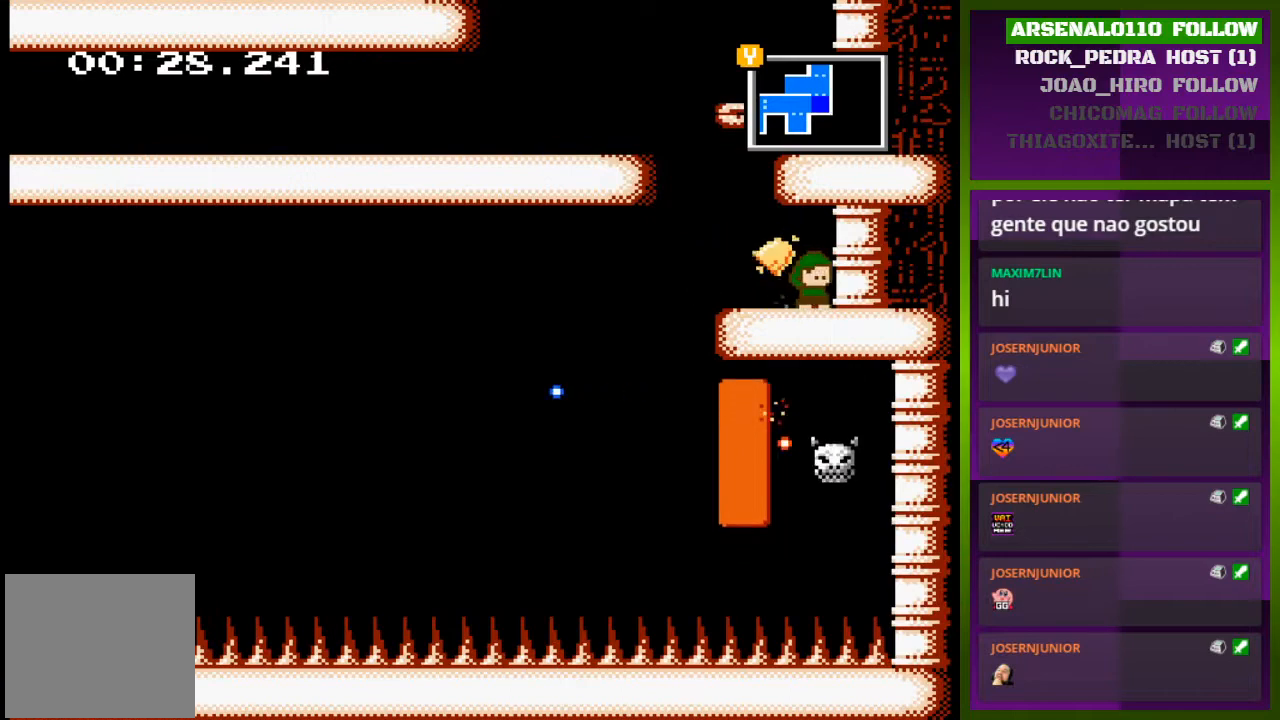
{"buttons": ["CROSS", "DPAD_RIGHT"], "events": [[33, "DPAD_LEFT", "down"], [167, "CROSS", "down"], [267, "DPAD_LEFT", "up"], [367, "CROSS", "up"], [433, "CROSS", "down"], [500, "DPAD_RIGHT", "down"]]}
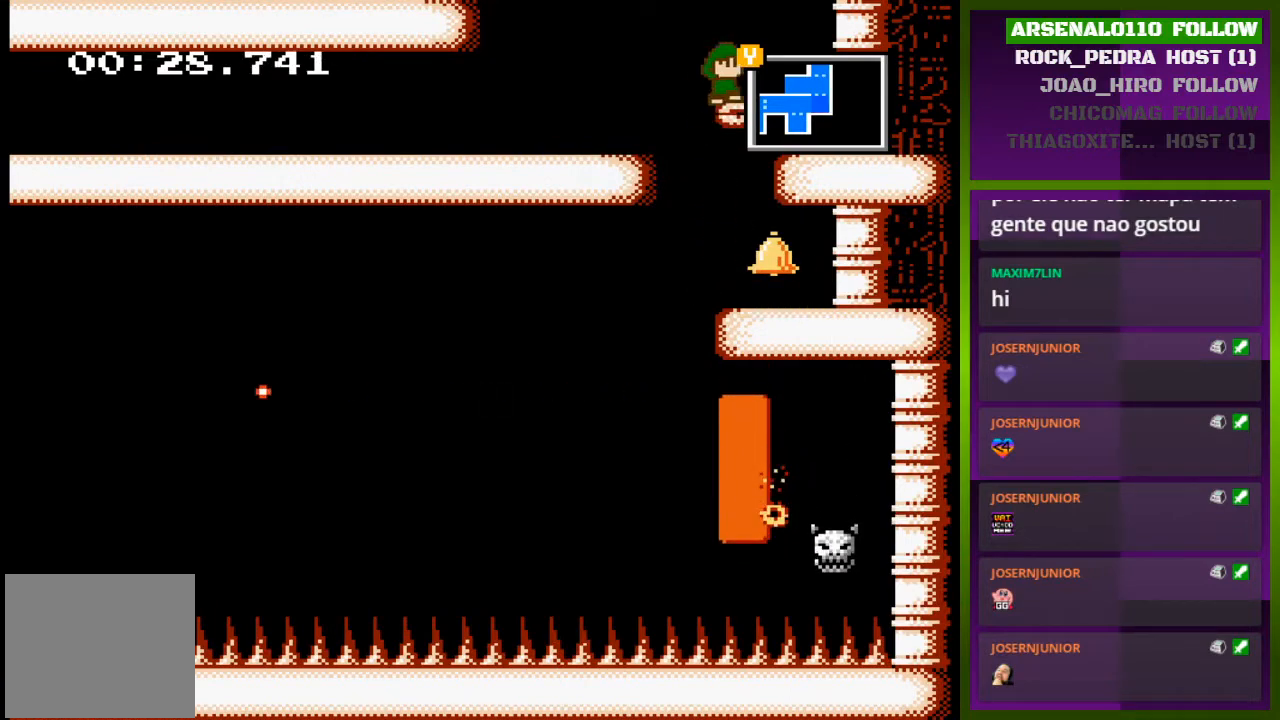
{"buttons": ["DPAD_LEFT"], "events": [[133, "CROSS", "up"], [233, "DPAD_RIGHT", "up"], [467, "DPAD_LEFT", "down"]]}
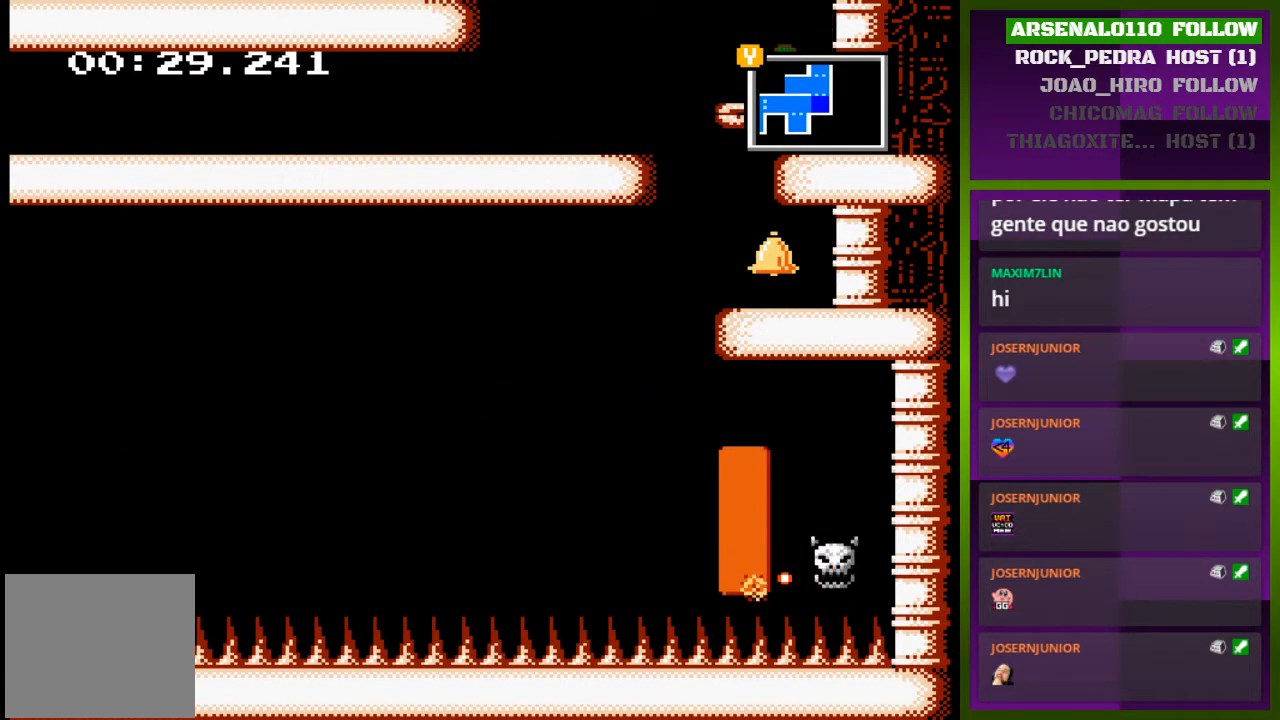
{"buttons": ["CROSS"], "events": [[33, "DPAD_LEFT", "up"], [67, "CROSS", "down"]]}
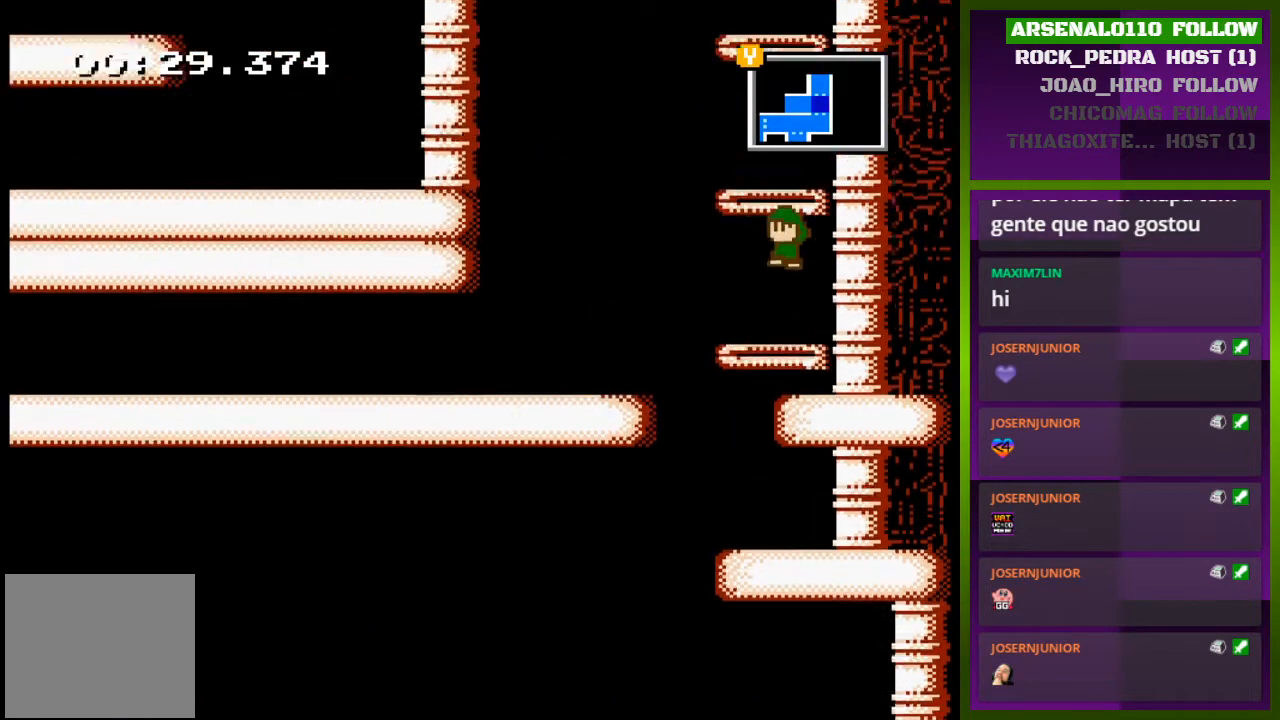
{"buttons": ["CROSS"], "events": []}
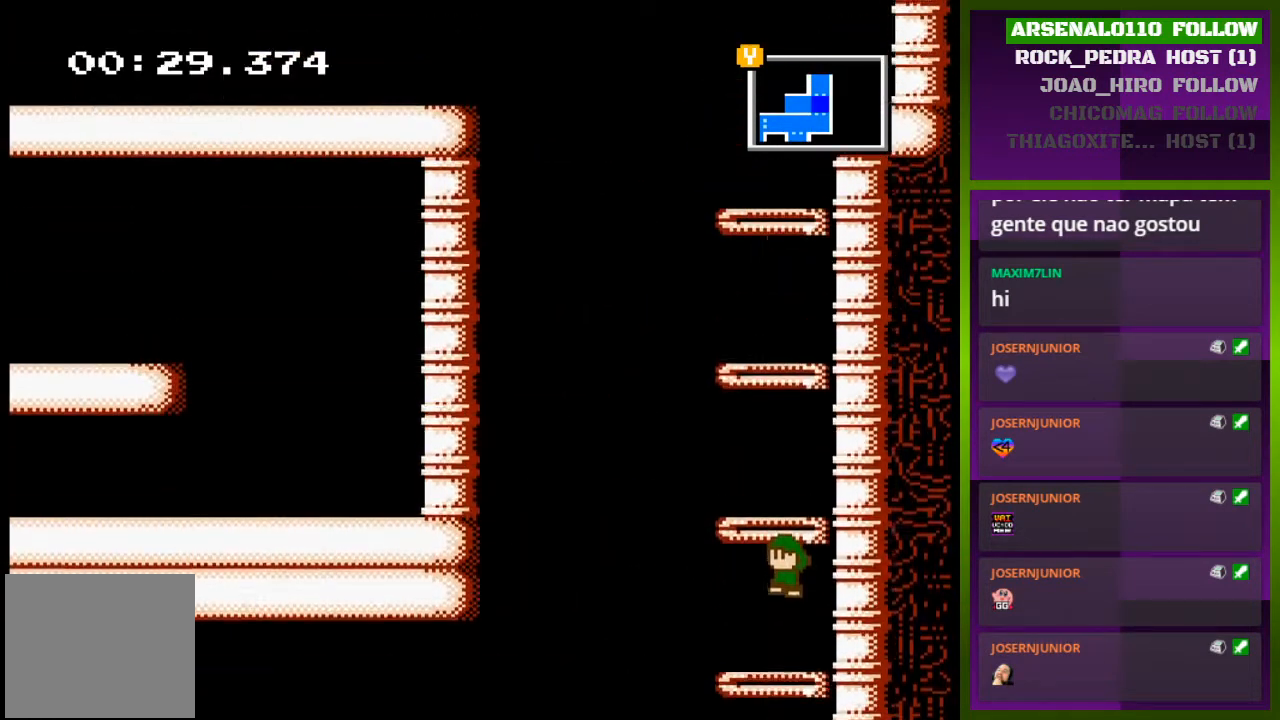
{"buttons": ["DPAD_LEFT"], "events": [[433, "DPAD_LEFT", "down"], [467, "CROSS", "up"]]}
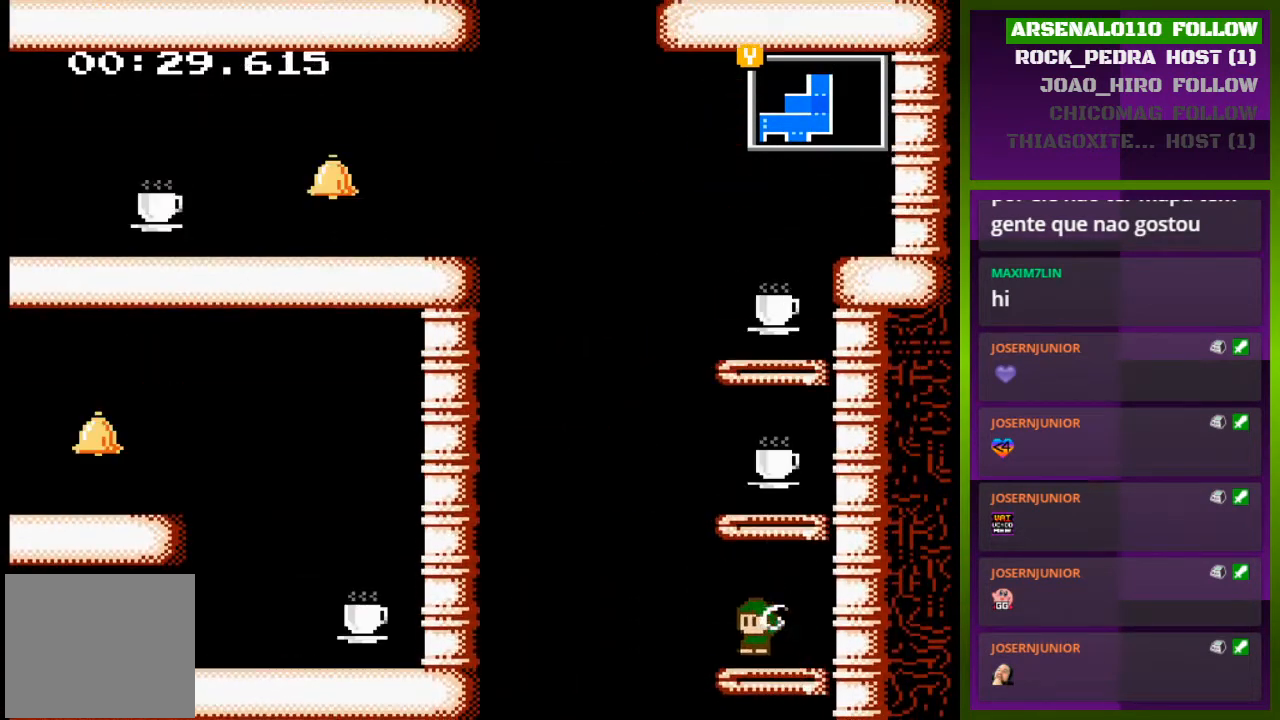
{"buttons": ["CROSS"], "events": [[33, "DPAD_LEFT", "up"], [200, "CROSS", "down"]]}
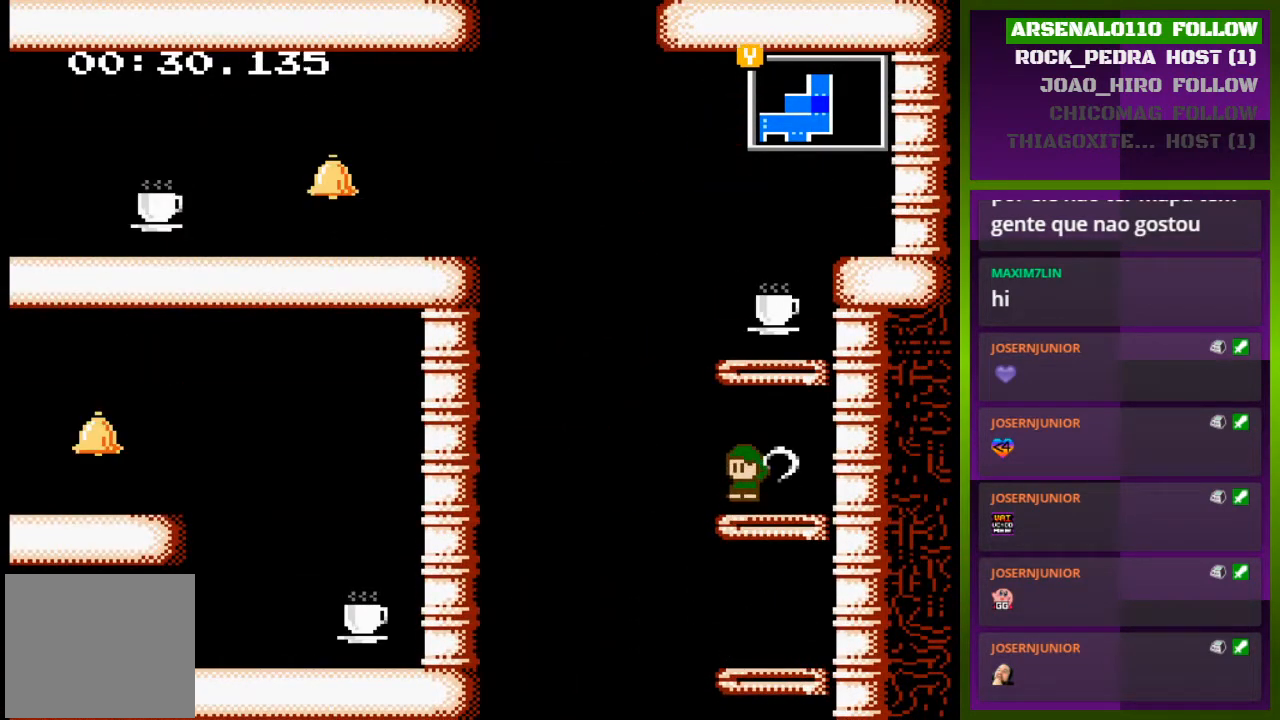
{"buttons": ["CROSS"], "events": [[100, "CROSS", "up"], [133, "DPAD_RIGHT", "down"], [200, "DPAD_RIGHT", "up"], [233, "CROSS", "down"]]}
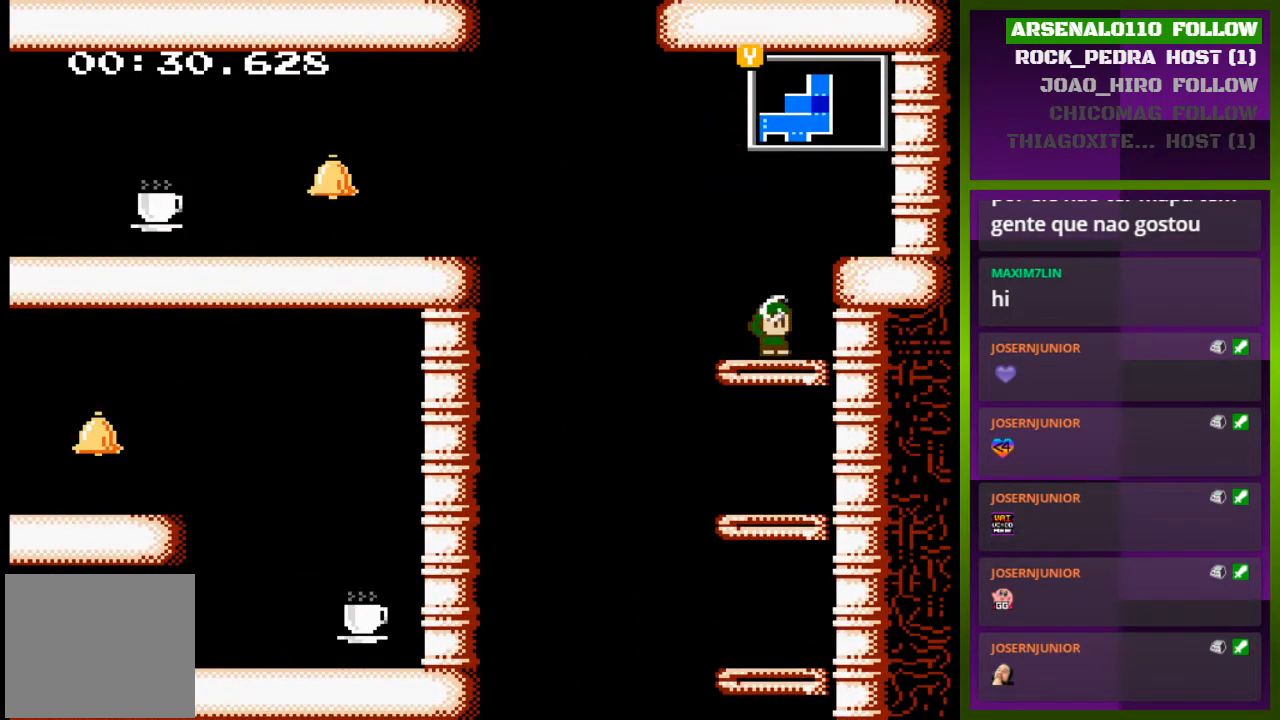
{"buttons": ["CROSS", "DPAD_LEFT"], "events": [[200, "CROSS", "up"], [200, "DPAD_LEFT", "down"], [367, "CROSS", "down"]]}
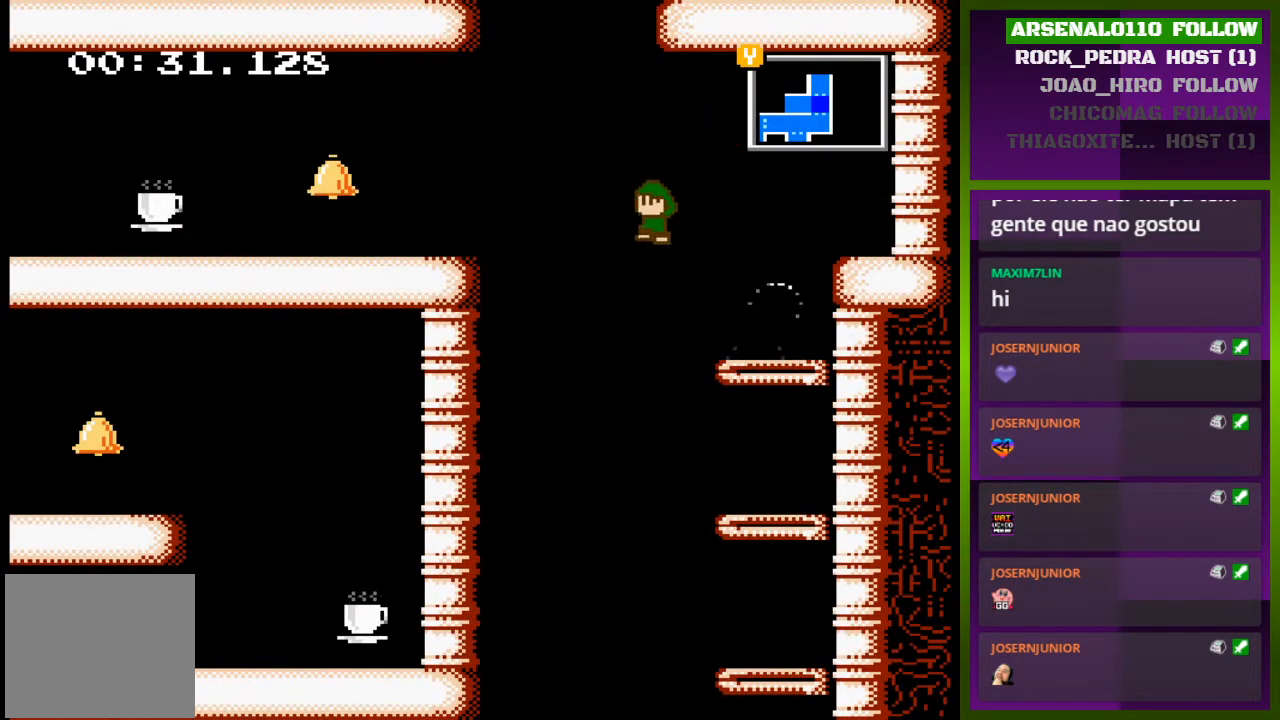
{"buttons": ["CROSS", "DPAD_LEFT"], "events": []}
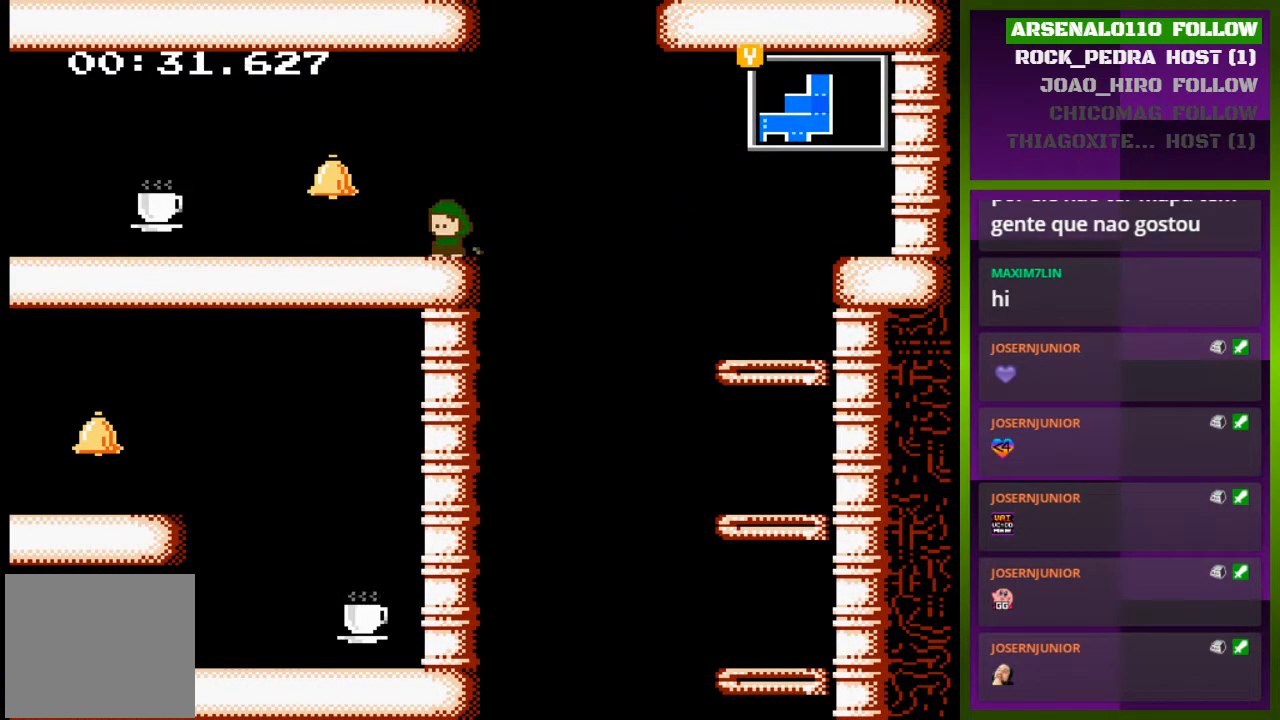
{"buttons": ["DPAD_LEFT"], "events": [[33, "CROSS", "up"]]}
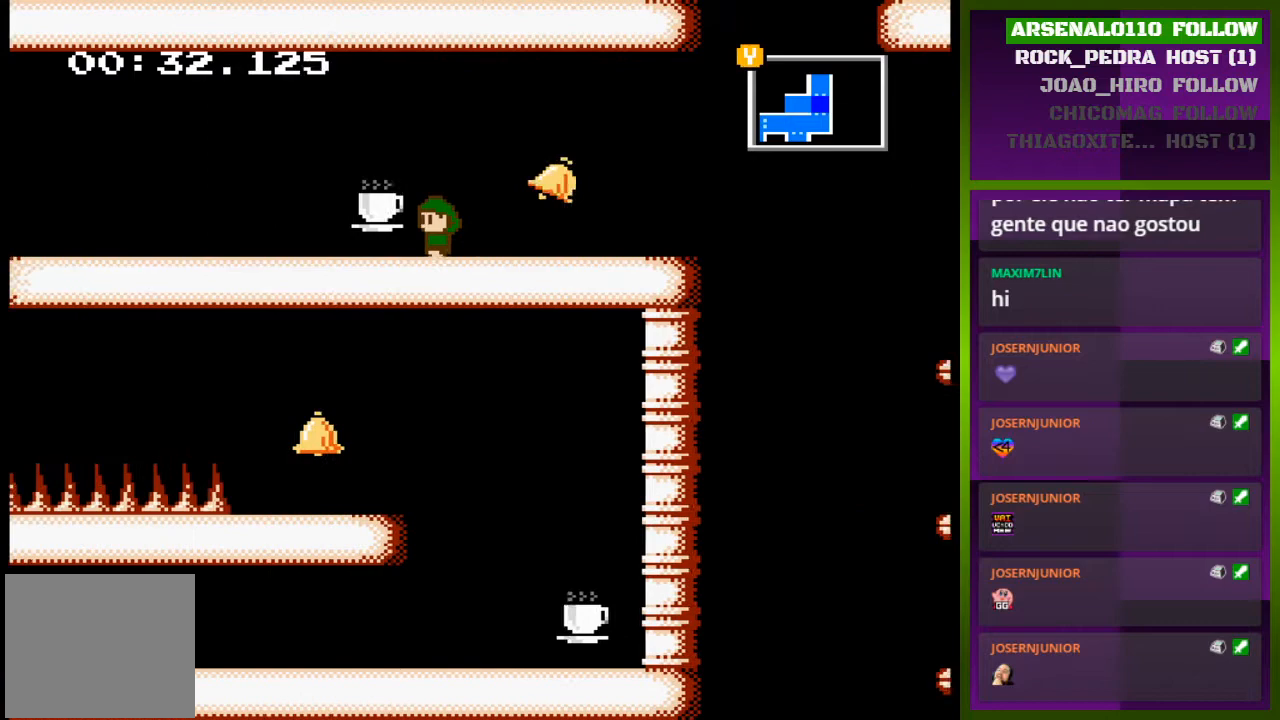
{"buttons": ["DPAD_LEFT"], "events": []}
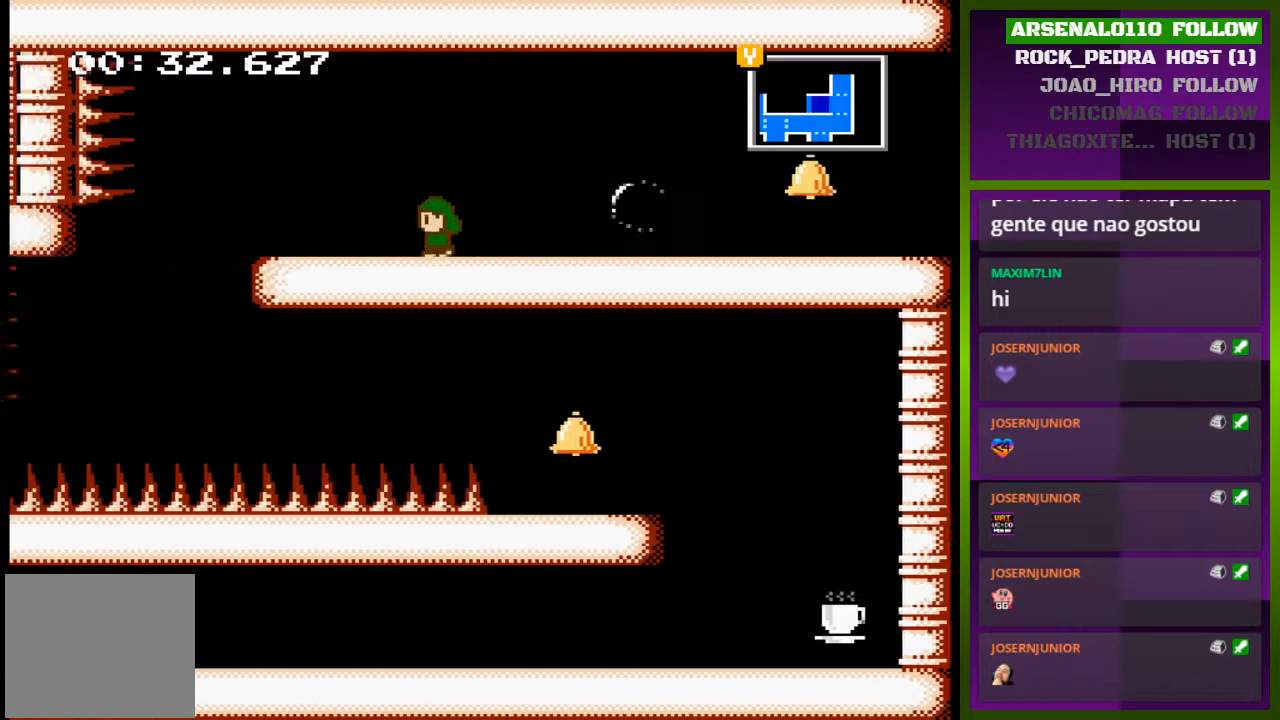
{"buttons": [], "events": [[467, "DPAD_LEFT", "up"]]}